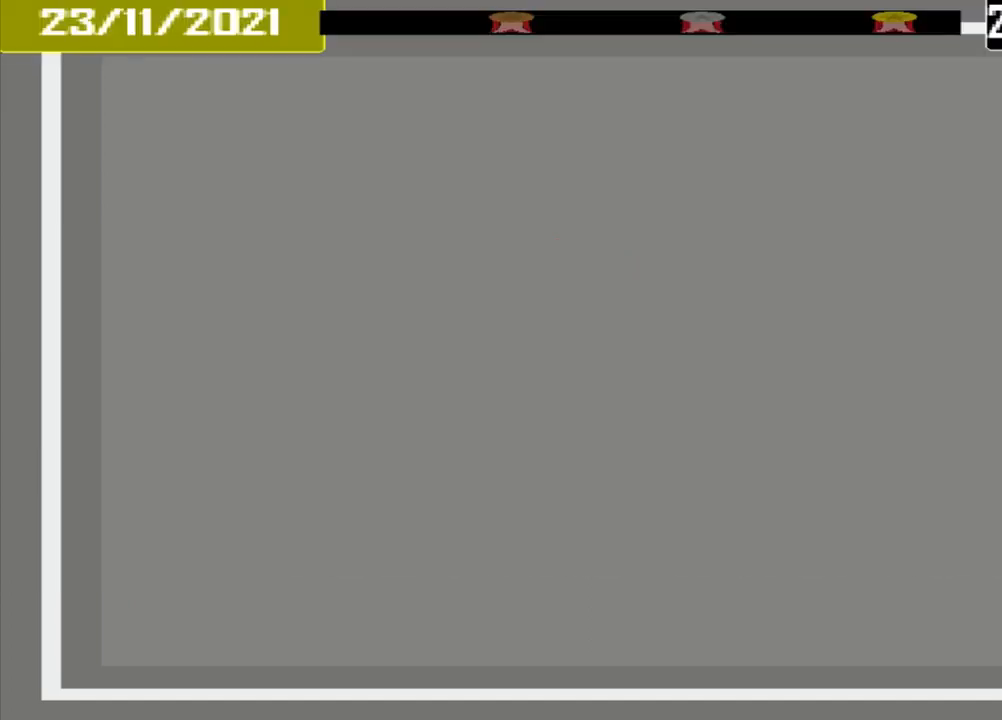
Gameplay with a controller (PlayStation layout); each line is a JSON object with the inputs held at the frame after it. "events" lists button and stick changes between this image and that frame as [ms after this image, input, new state], when the widget could be followed in between. Not read: L1 L2 L3 R2 R3 left_stick right_stick.
{"buttons": [], "events": []}
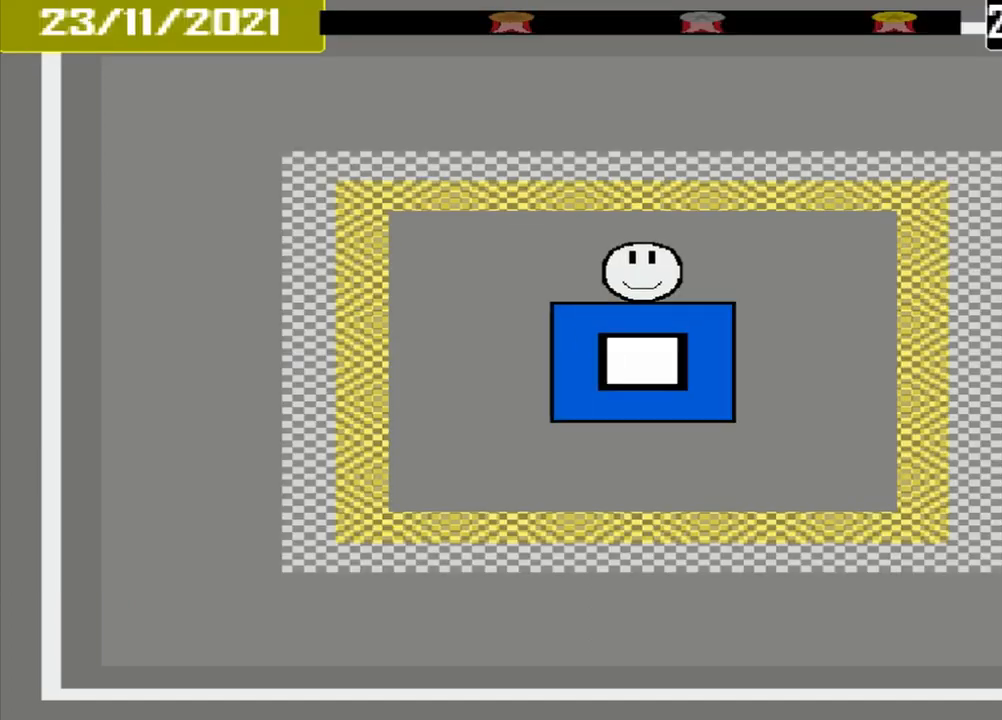
{"buttons": [], "events": []}
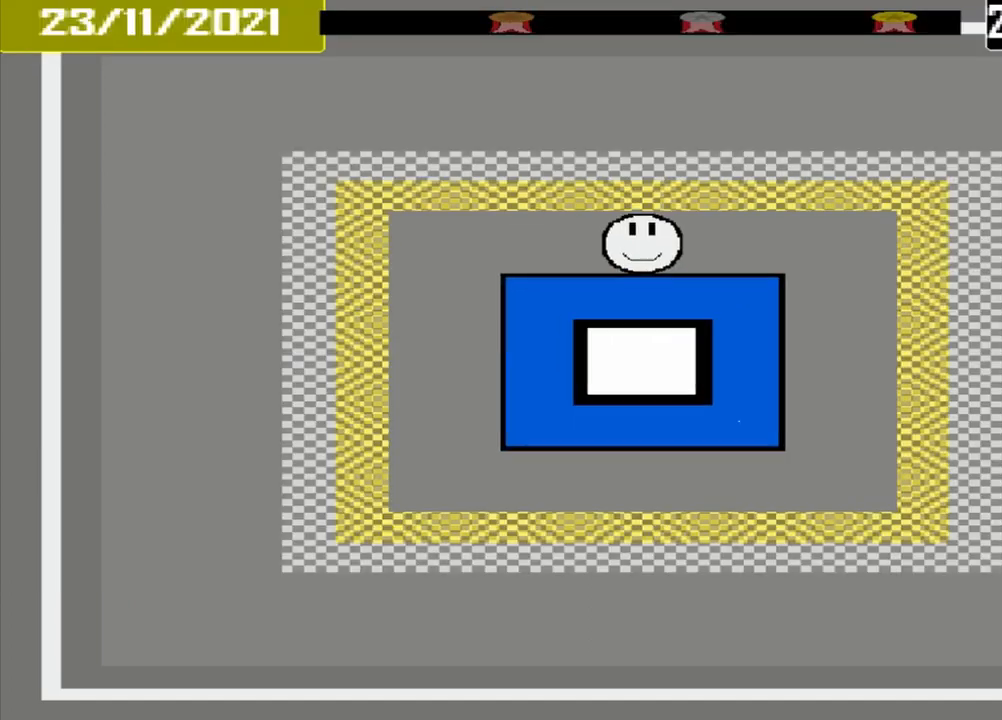
{"buttons": [], "events": []}
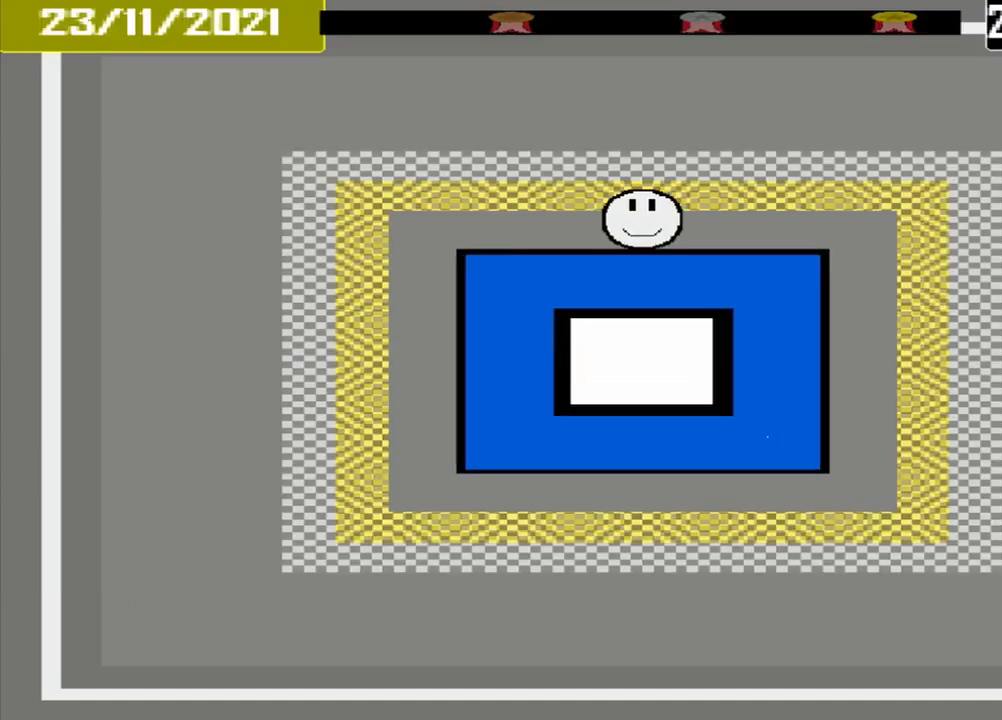
{"buttons": [], "events": []}
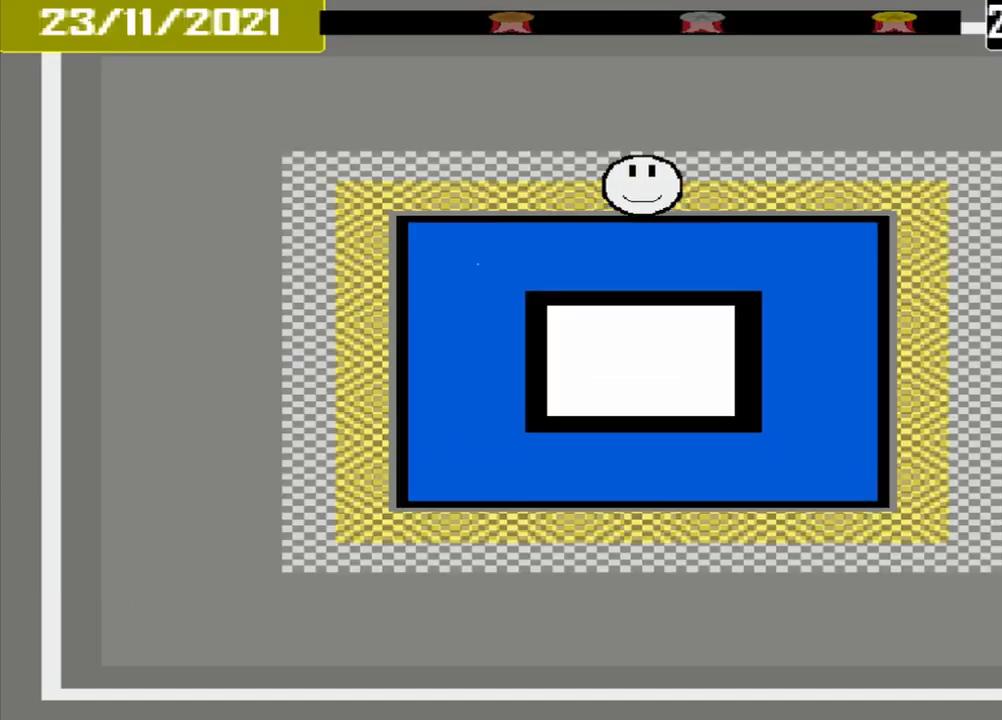
{"buttons": ["CROSS"], "events": [[458, "CROSS", "down"]]}
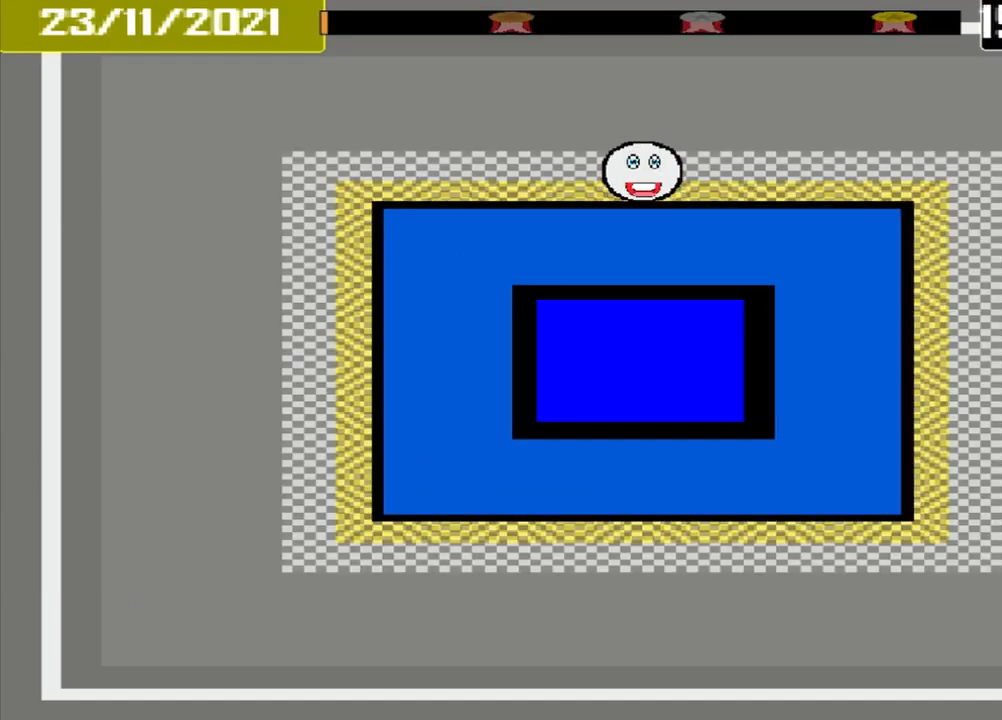
{"buttons": ["CROSS"], "events": []}
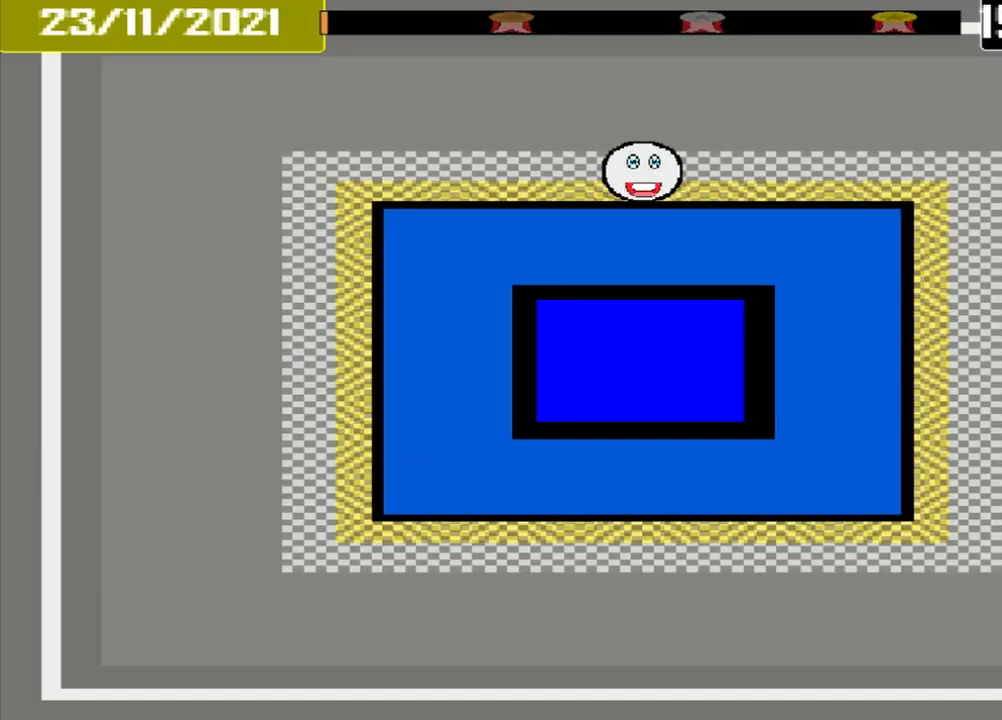
{"buttons": [], "events": [[375, "CROSS", "up"]]}
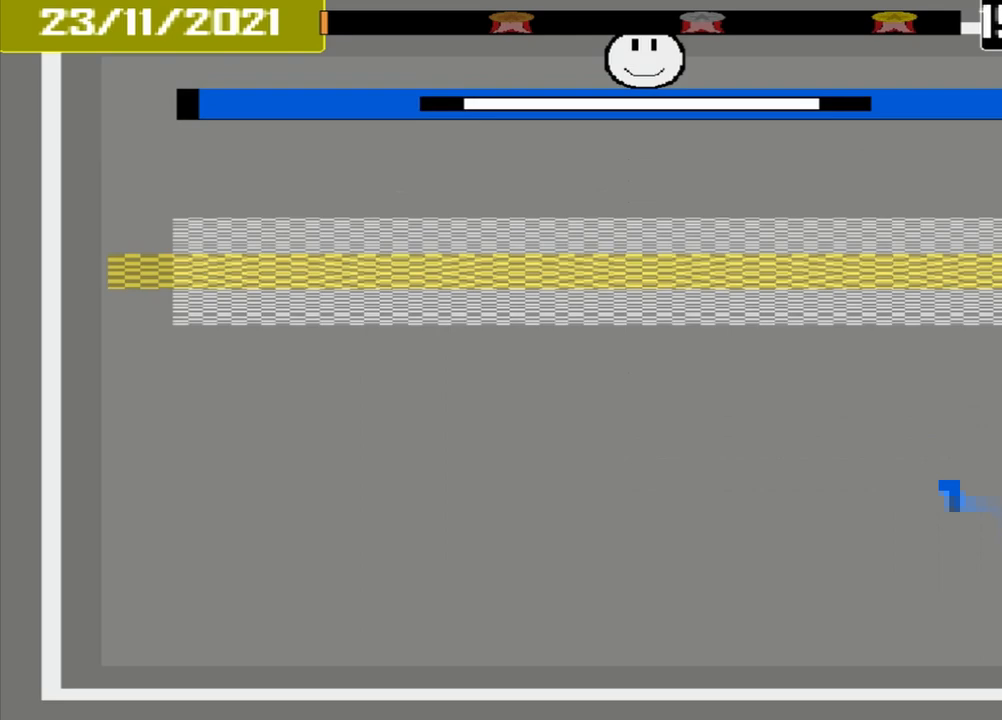
{"buttons": [], "events": []}
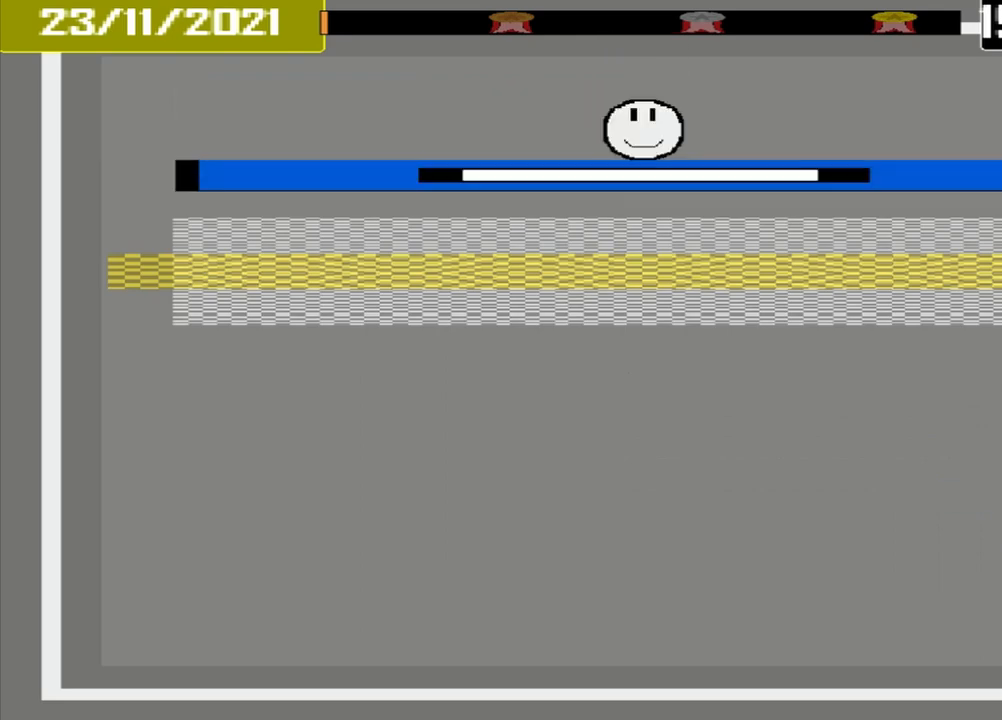
{"buttons": [], "events": []}
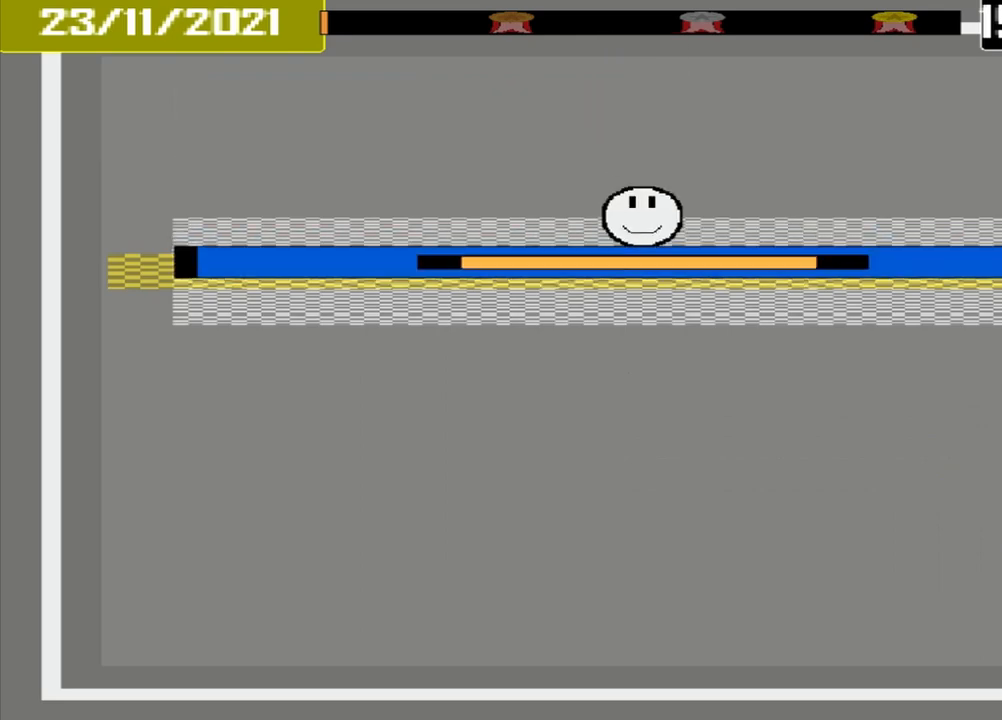
{"buttons": ["CROSS"], "events": [[42, "CROSS", "down"]]}
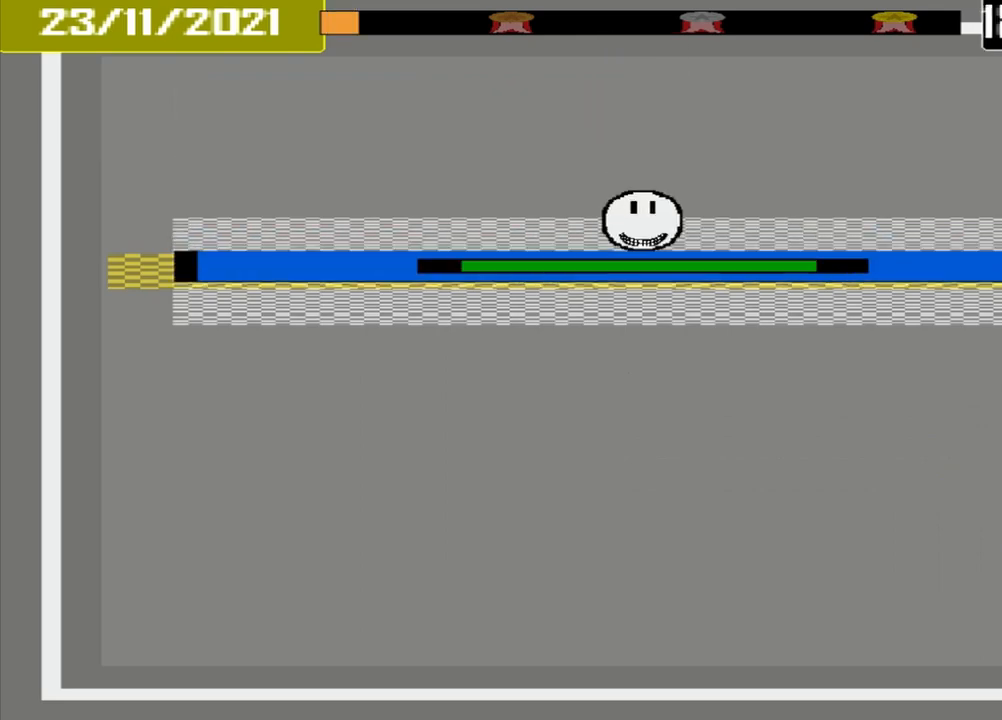
{"buttons": [], "events": [[250, "CROSS", "up"]]}
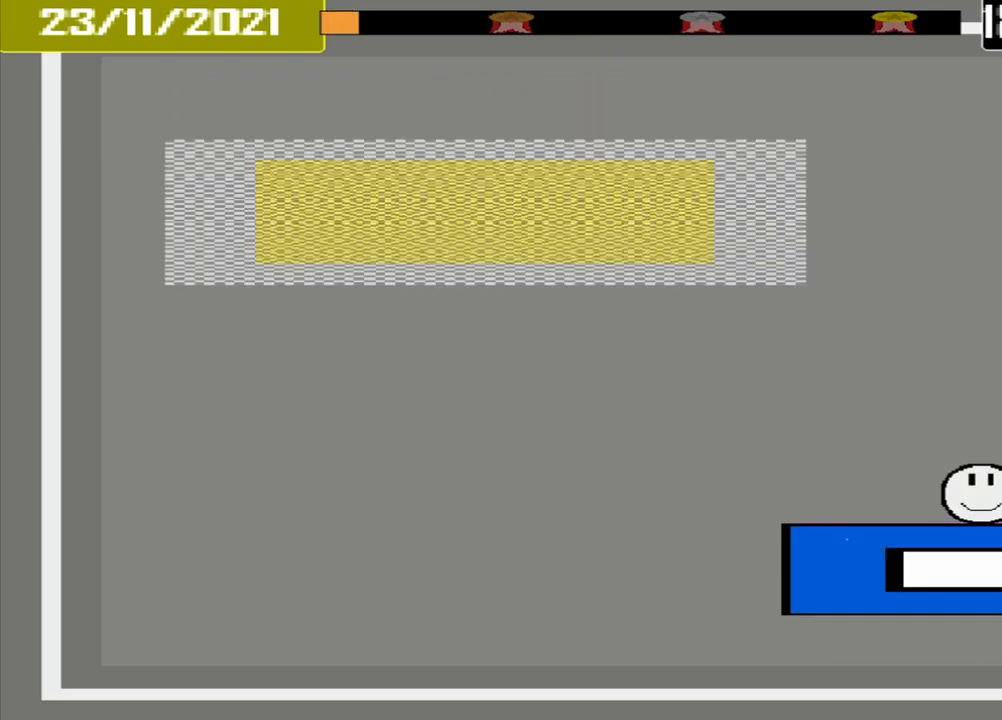
{"buttons": [], "events": []}
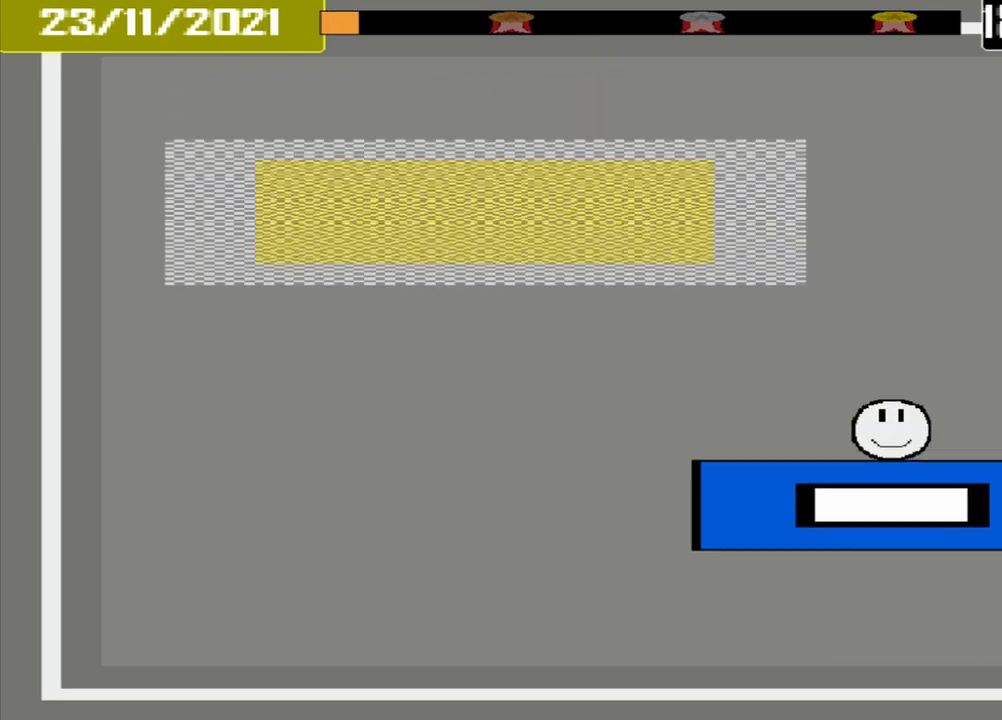
{"buttons": [], "events": []}
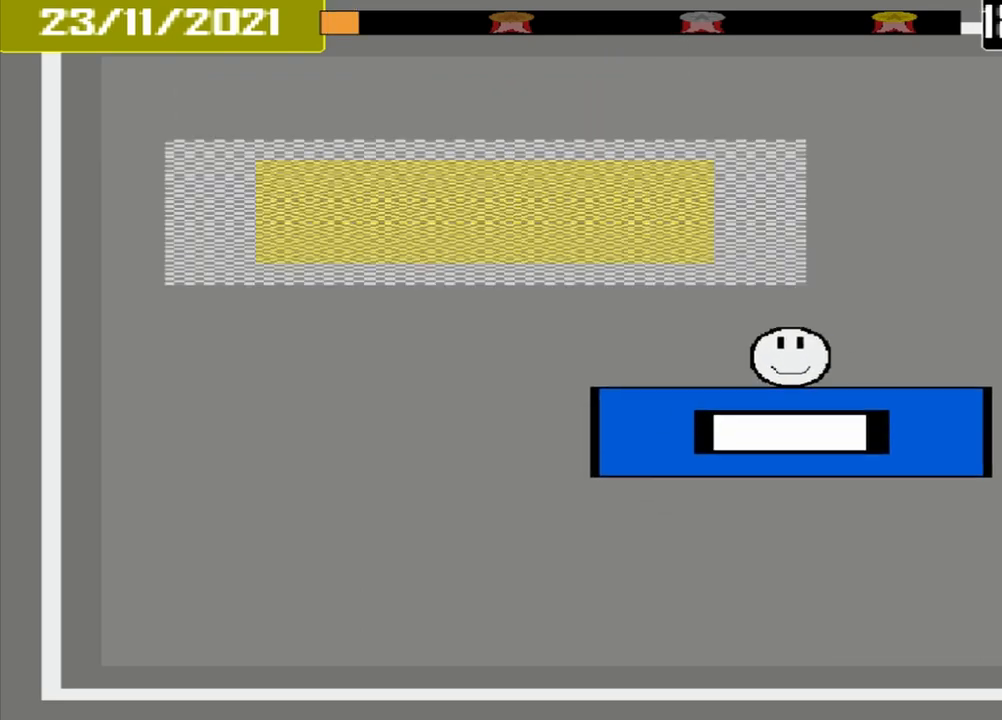
{"buttons": [], "events": []}
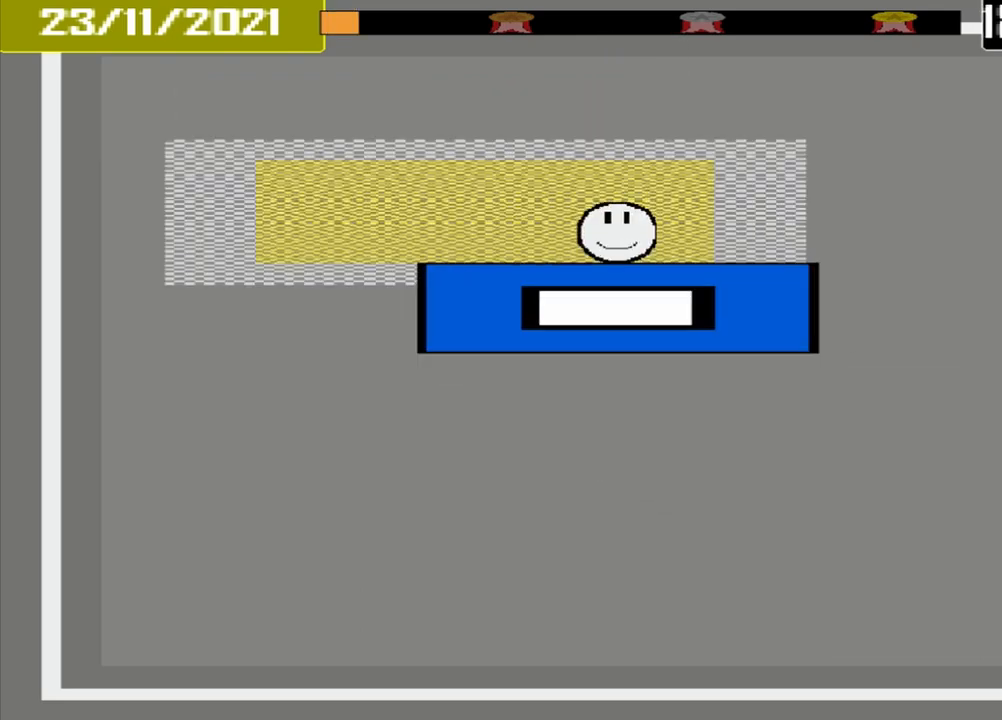
{"buttons": [], "events": []}
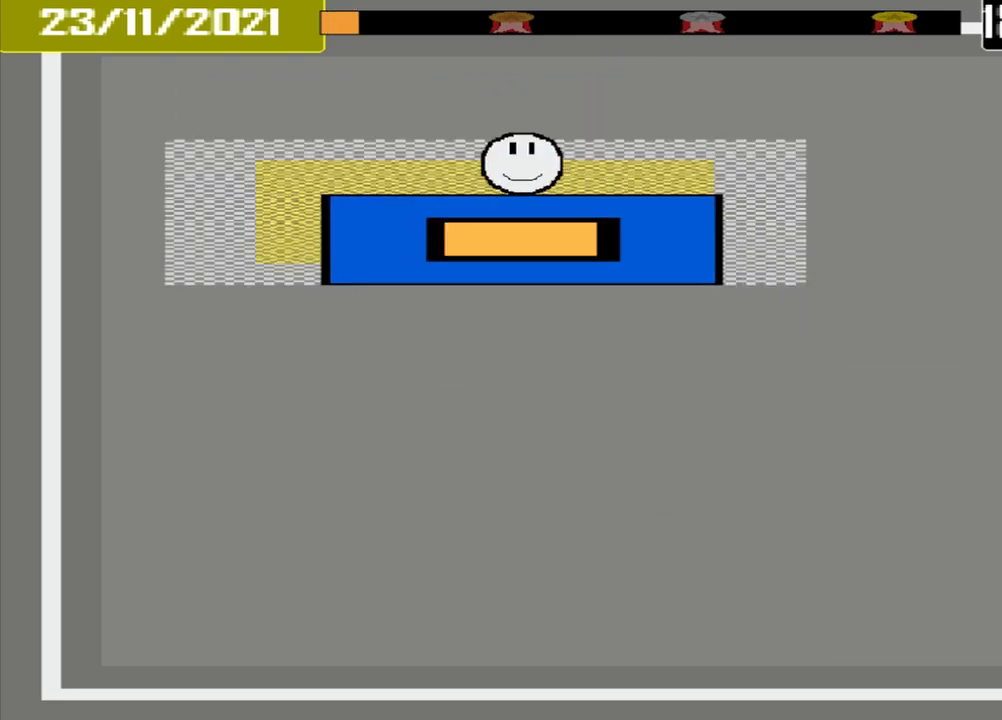
{"buttons": ["CROSS"], "events": [[83, "CROSS", "down"]]}
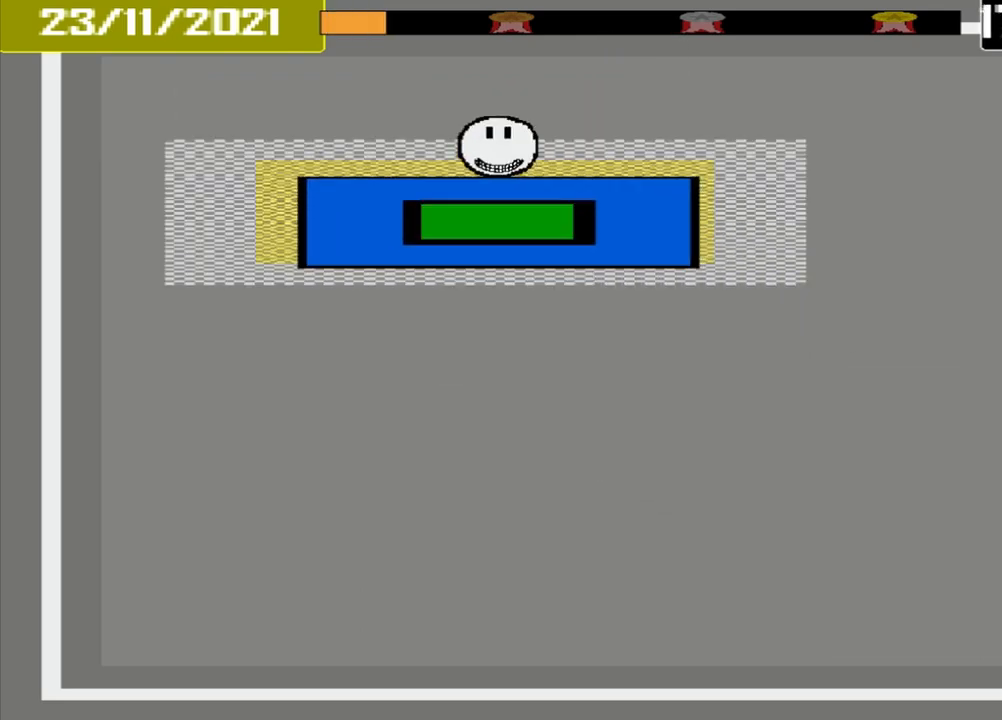
{"buttons": [], "events": [[83, "CROSS", "up"]]}
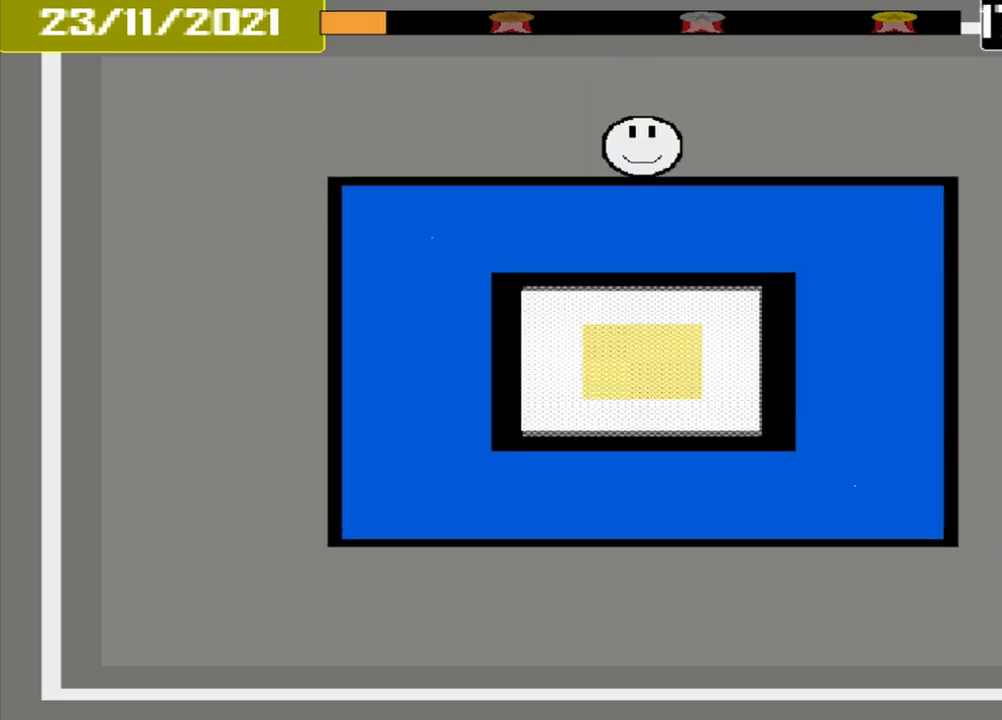
{"buttons": [], "events": []}
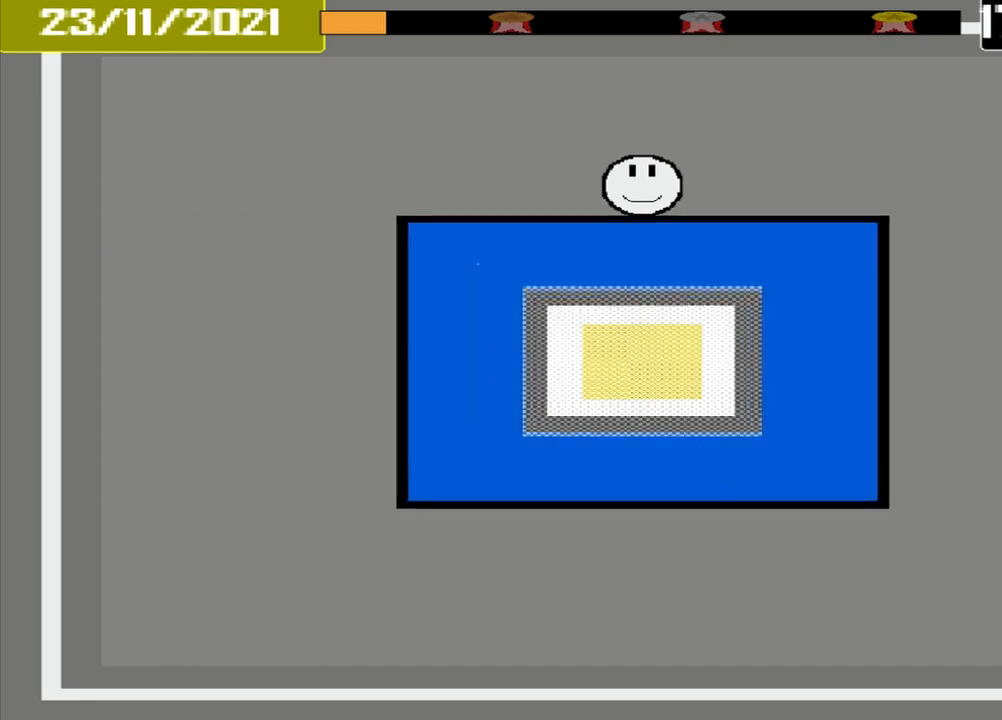
{"buttons": [], "events": []}
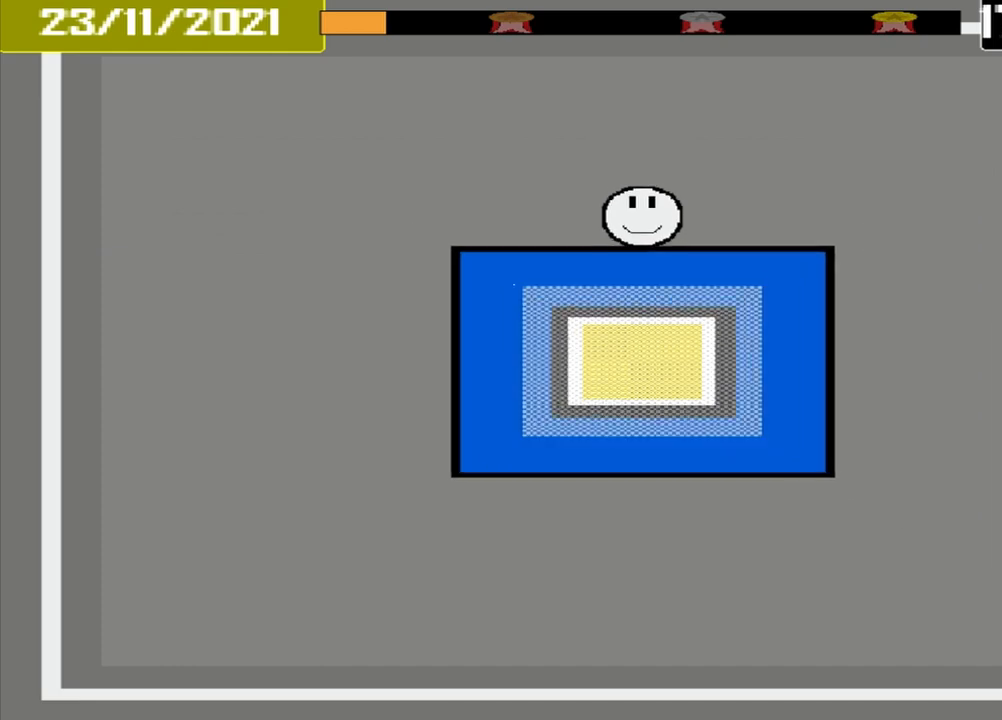
{"buttons": [], "events": []}
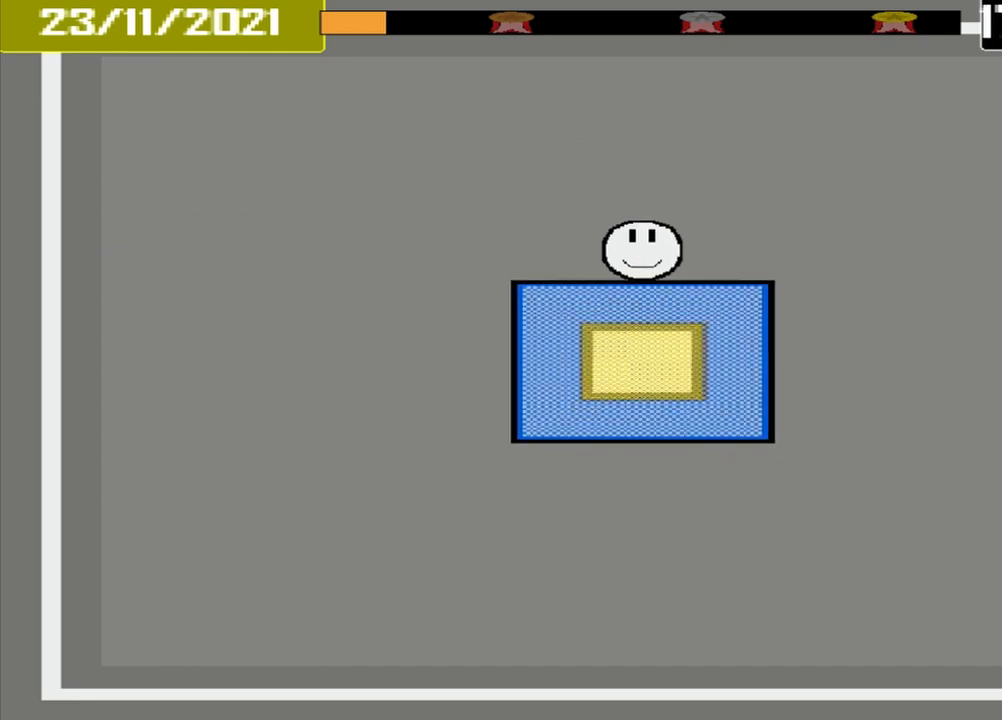
{"buttons": ["CROSS"], "events": [[208, "CROSS", "down"]]}
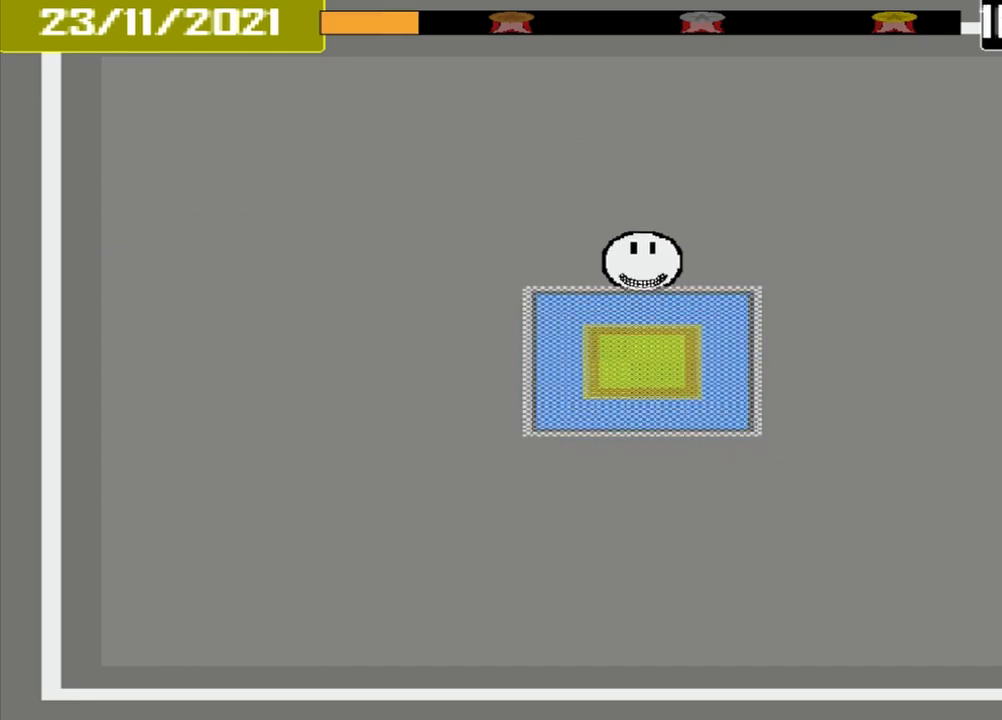
{"buttons": [], "events": [[292, "CROSS", "up"]]}
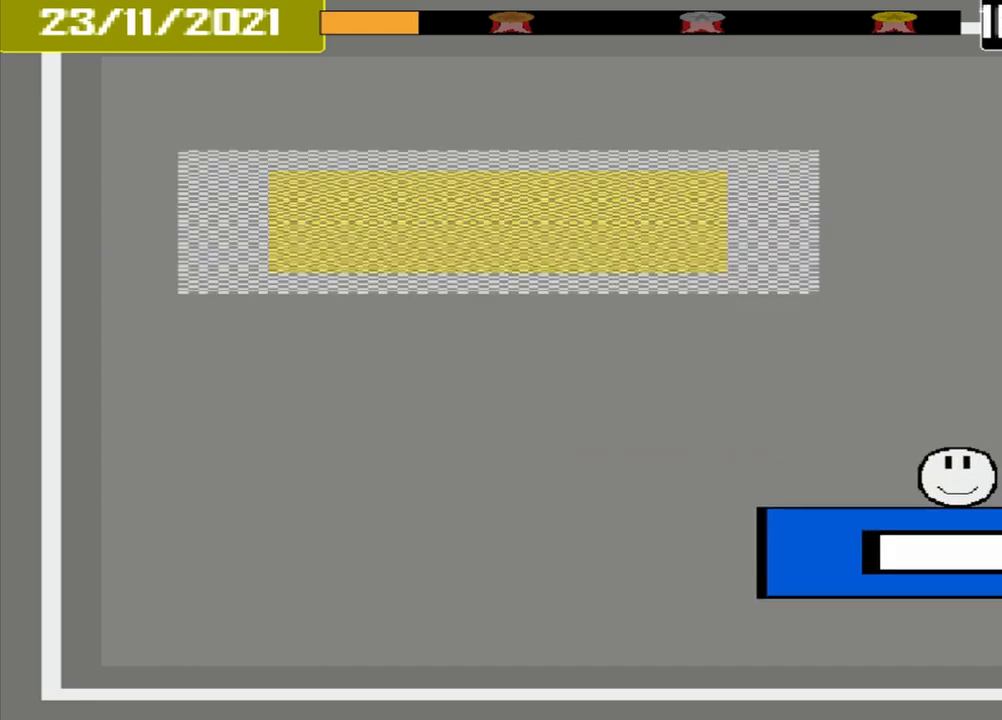
{"buttons": [], "events": []}
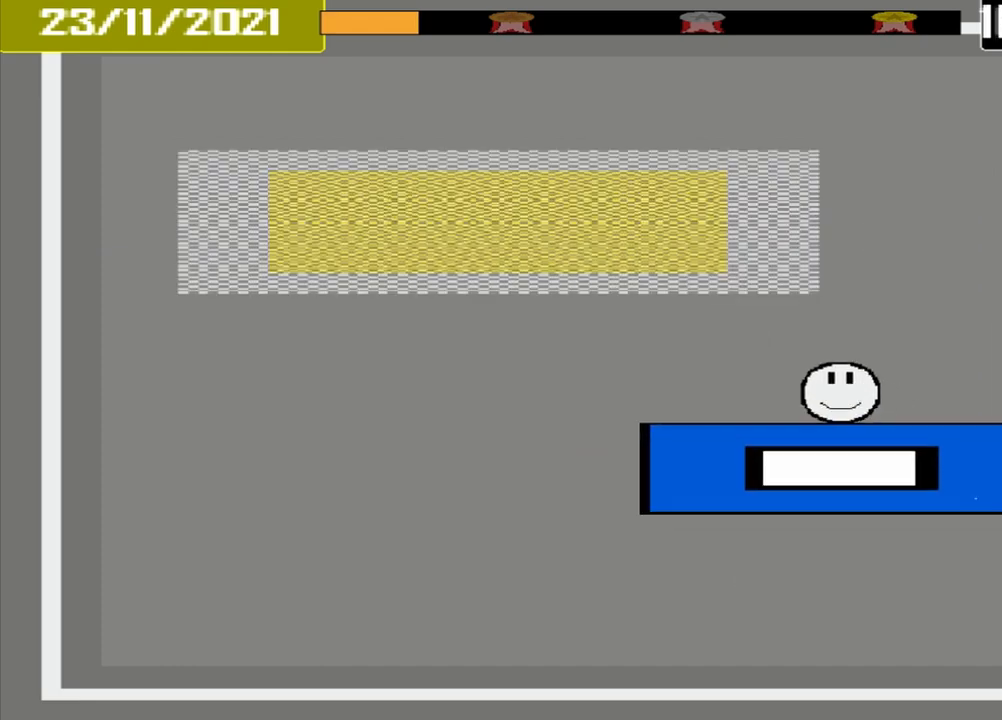
{"buttons": [], "events": []}
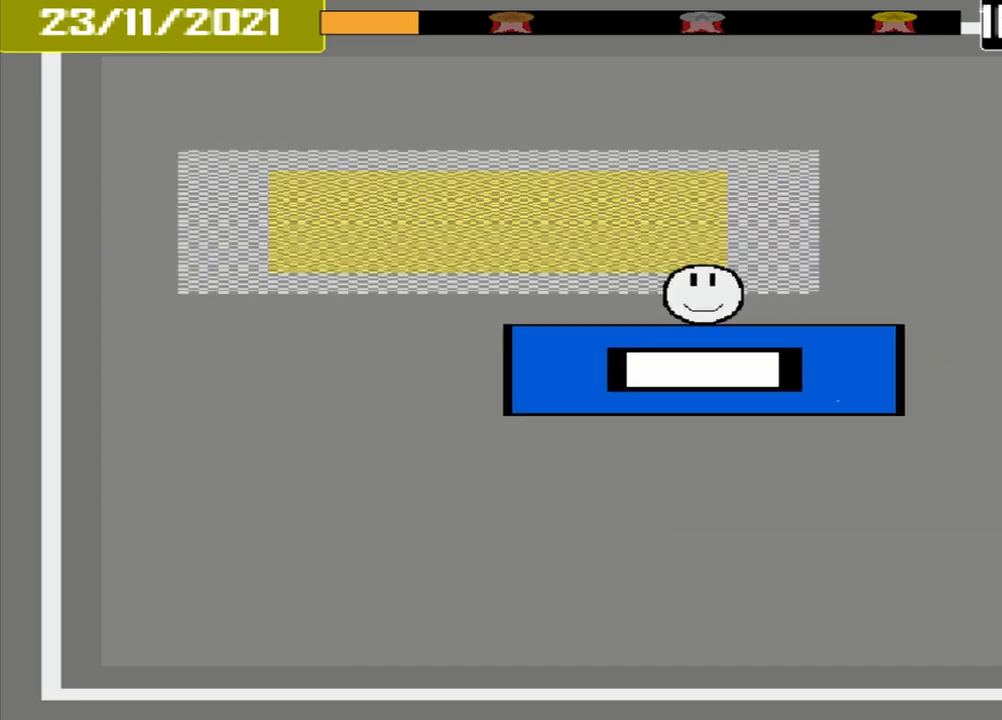
{"buttons": [], "events": []}
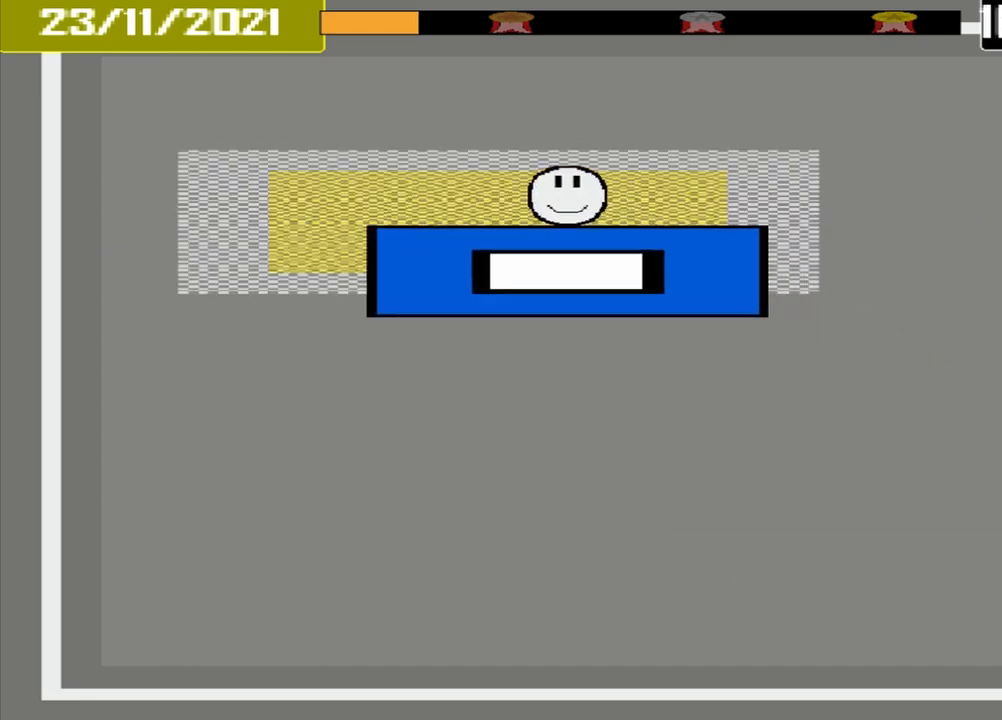
{"buttons": ["CROSS"], "events": [[167, "CROSS", "down"]]}
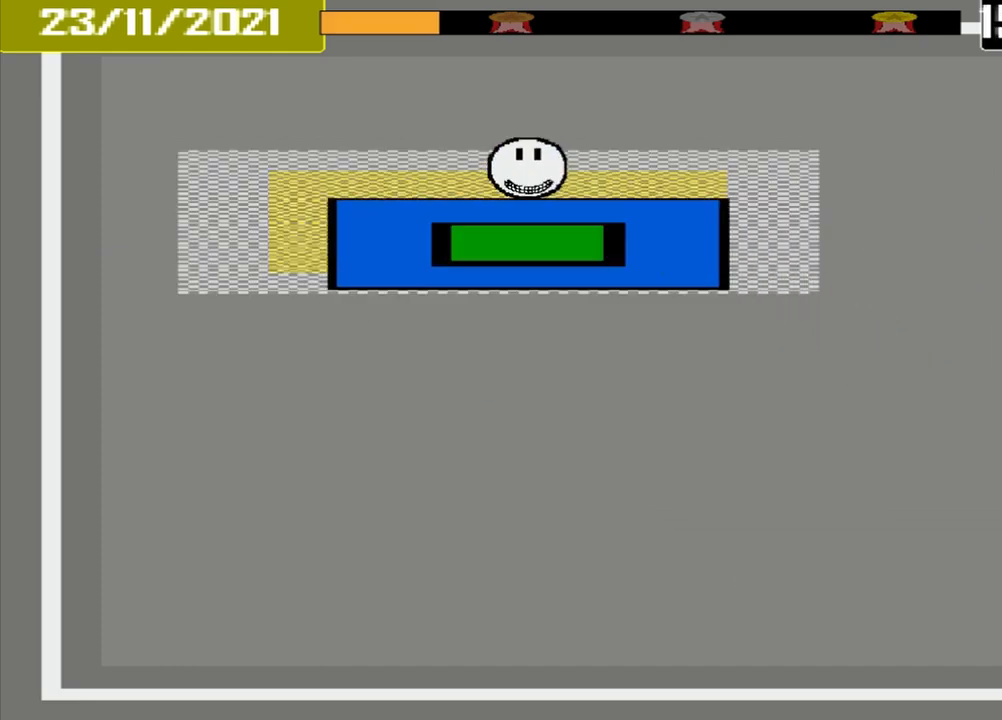
{"buttons": [], "events": [[42, "CROSS", "up"]]}